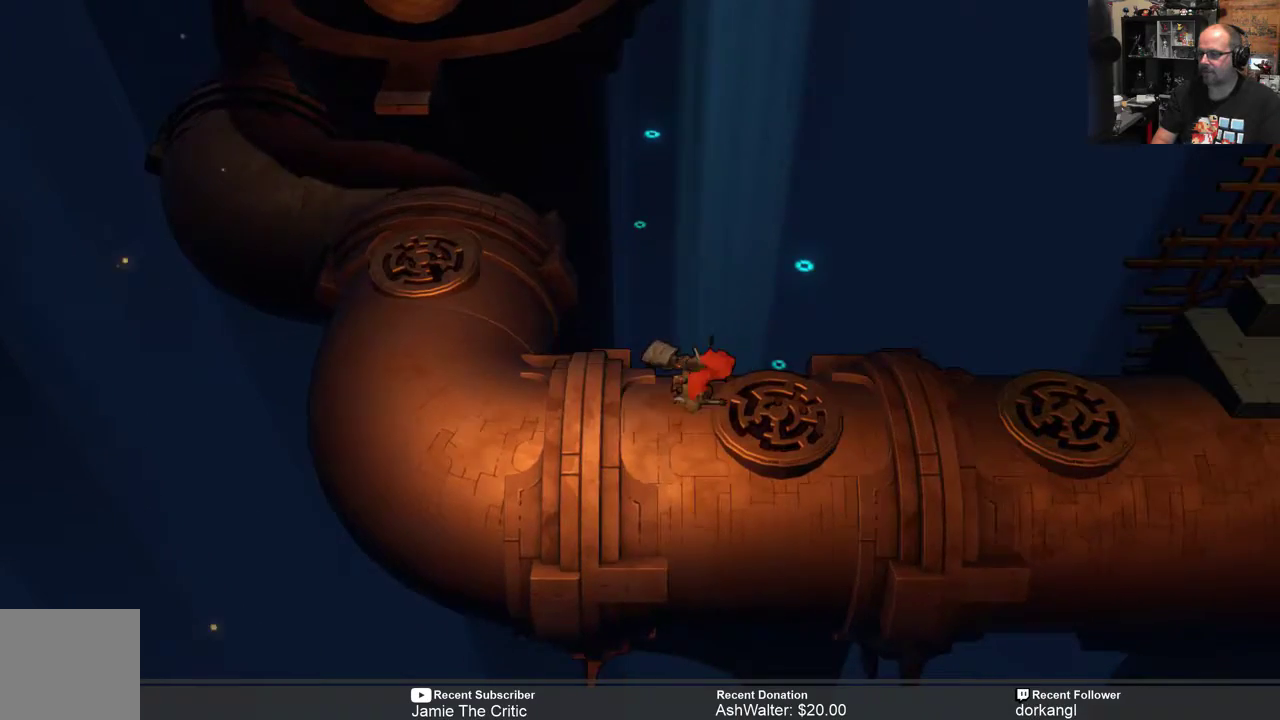
Gameplay with a controller (Xbox layout); each line is a JSON object with the inputs held at the frame after it. "events" lists button and stick changes between this image and that frame as [ms after this image, input, new state], when the widget could be followed in between. Not read: SHARE.
{"buttons": ["R2"], "left_stick": "right", "right_stick": "center", "events": []}
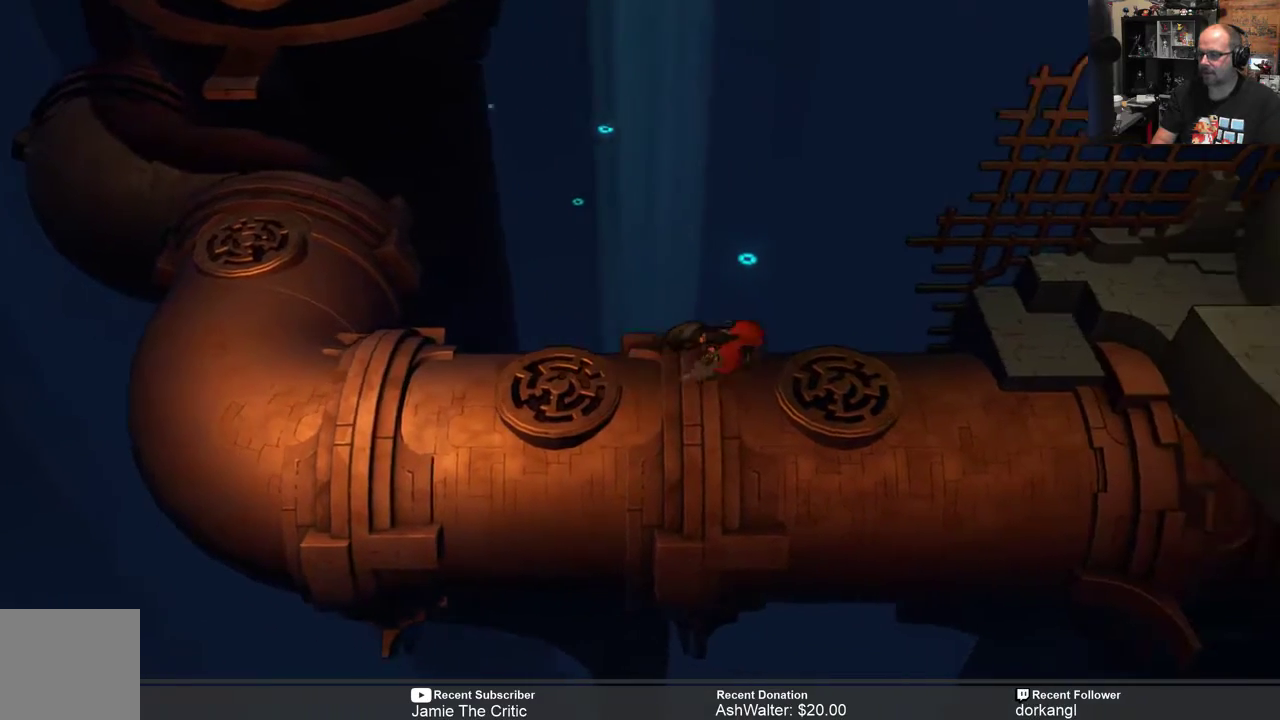
{"buttons": ["R2"], "left_stick": "right", "right_stick": "center", "events": []}
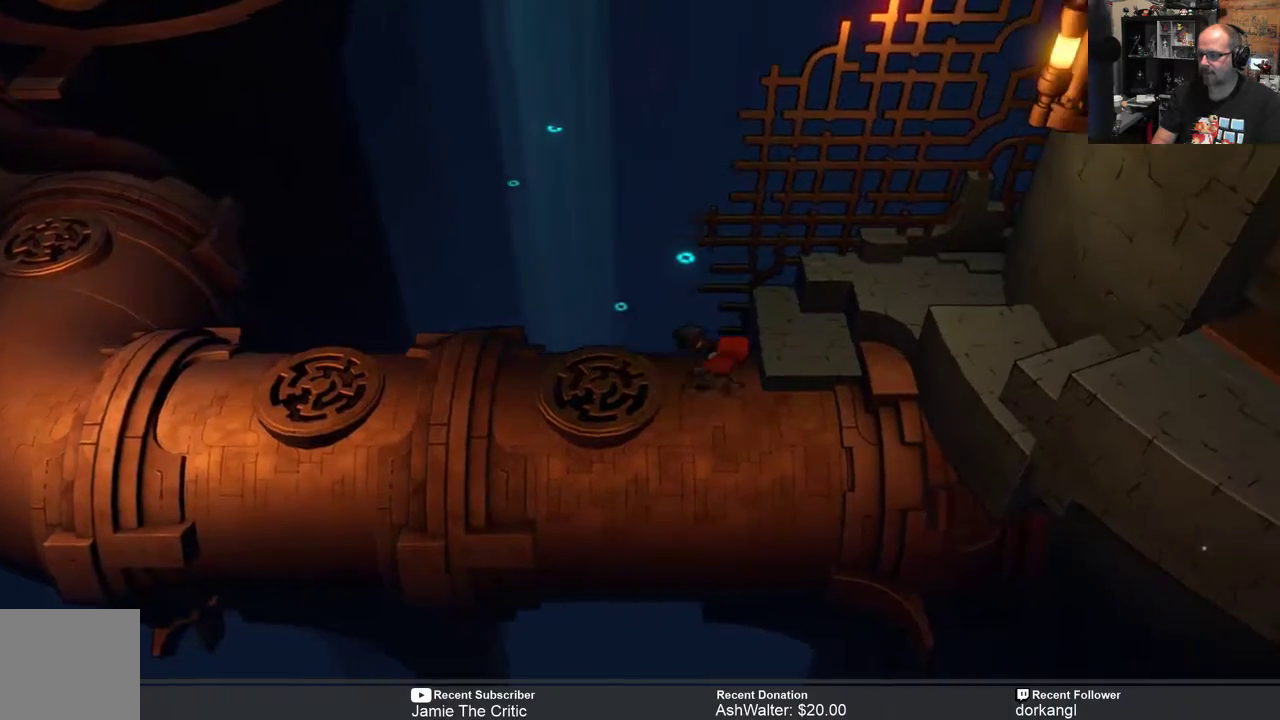
{"buttons": ["R2"], "left_stick": "up-right", "right_stick": "center", "events": [[183, "left_stick", "up-right"]]}
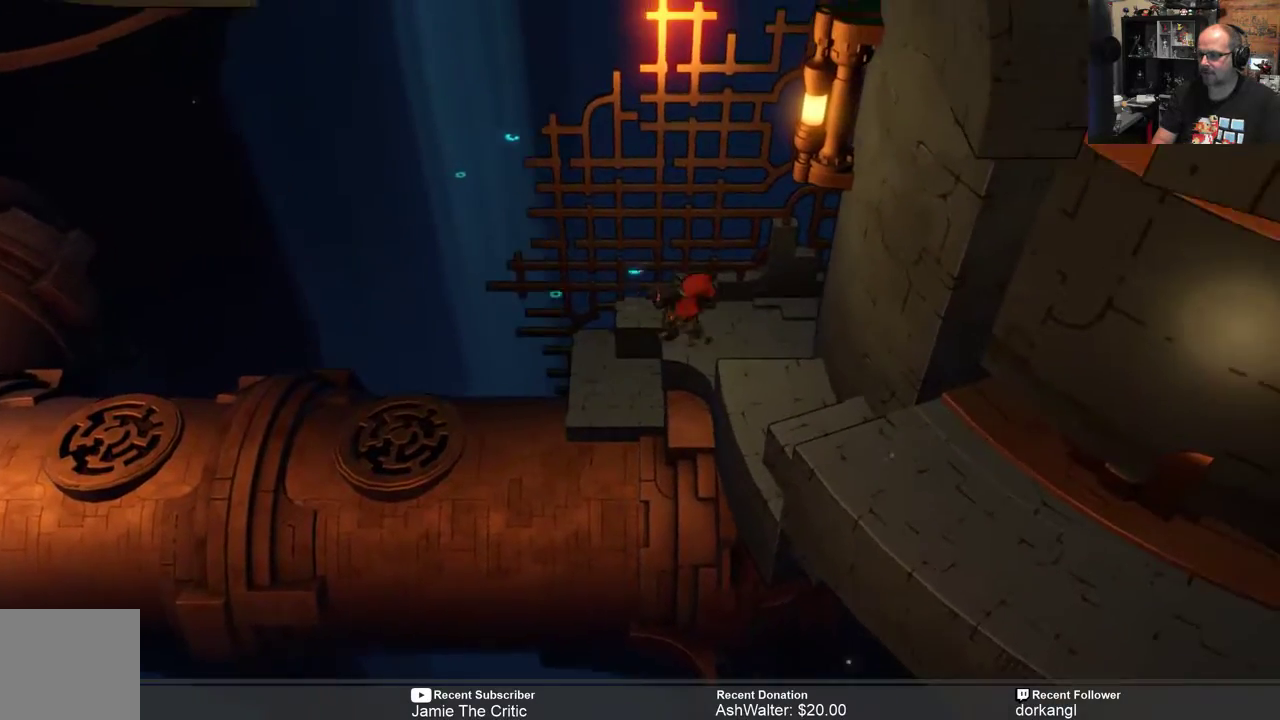
{"buttons": ["R2"], "left_stick": "down", "right_stick": "center", "events": [[17, "left_stick", "right"], [167, "left_stick", "down-right"], [383, "left_stick", "down"]]}
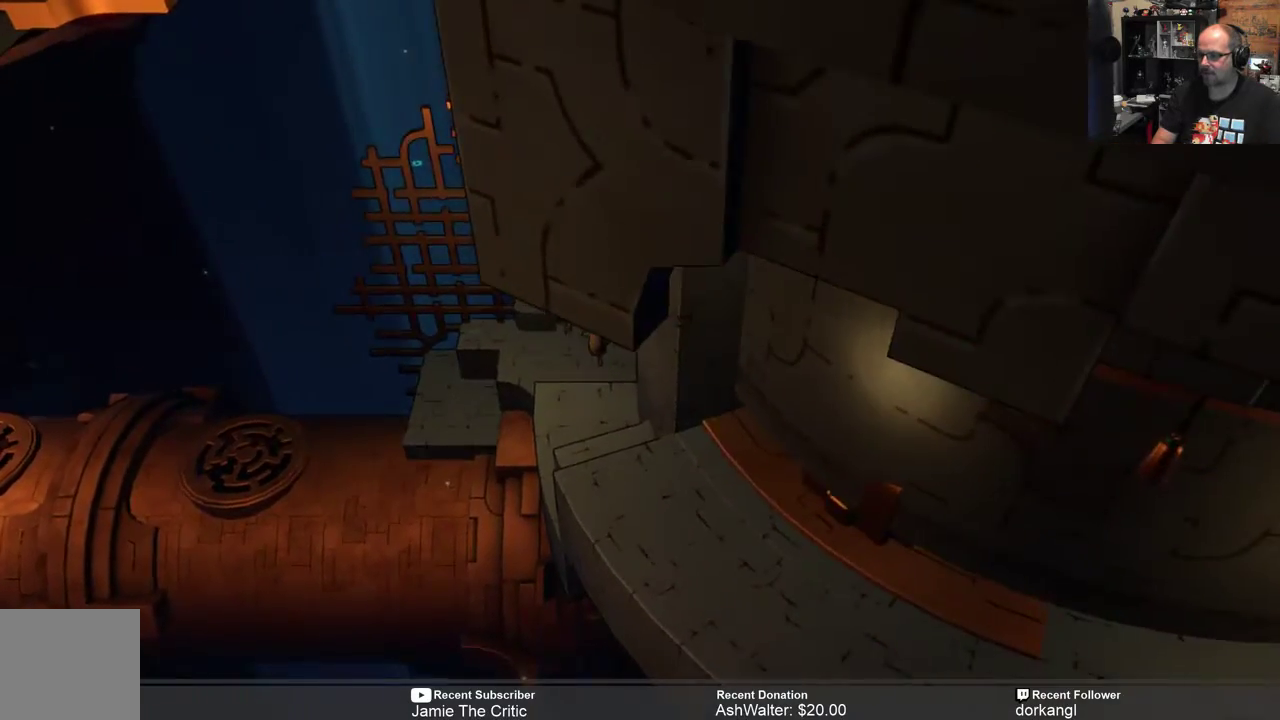
{"buttons": ["R2"], "left_stick": "down", "right_stick": "center", "events": []}
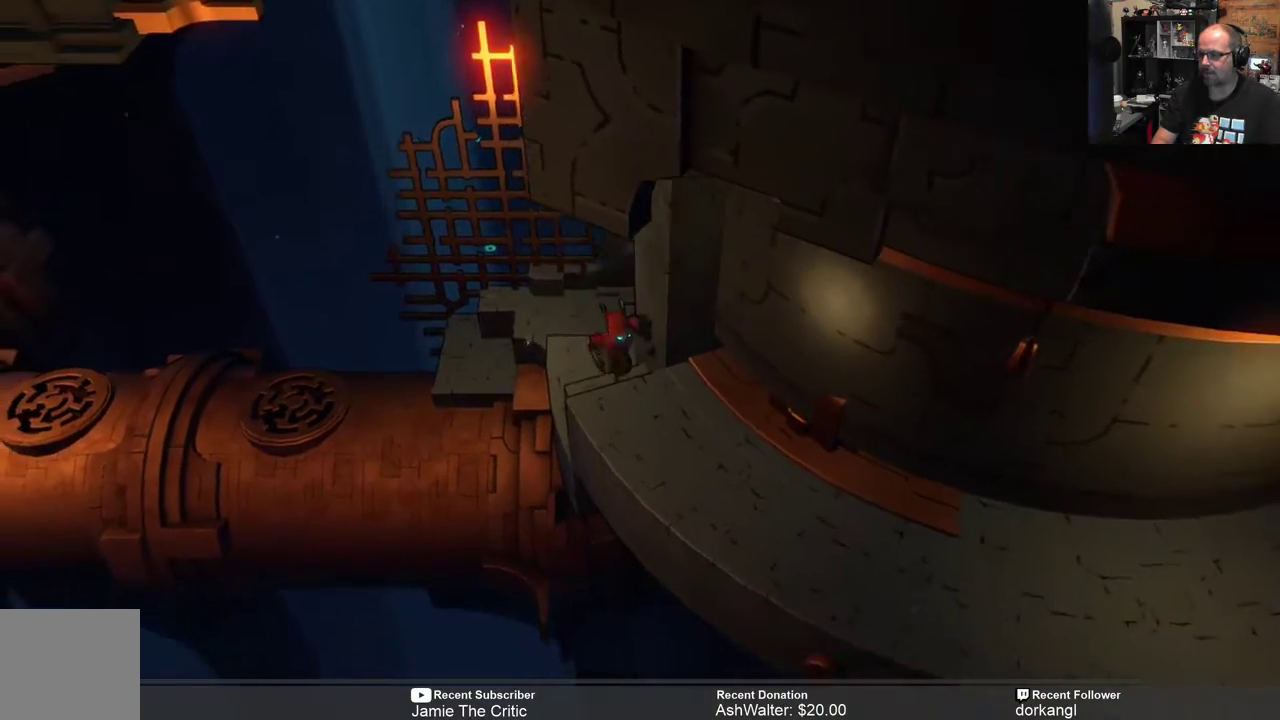
{"buttons": ["R2"], "left_stick": "right", "right_stick": "center", "events": [[117, "left_stick", "down-right"], [433, "left_stick", "right"]]}
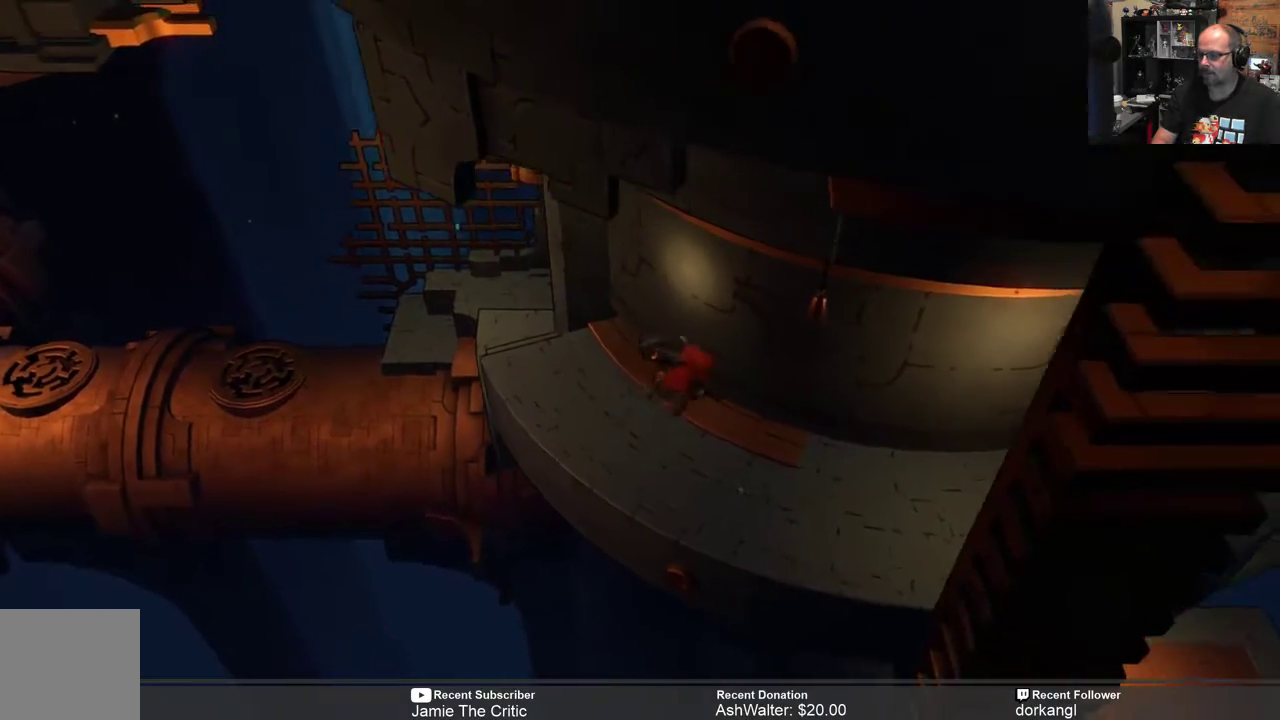
{"buttons": ["R2"], "left_stick": "right", "right_stick": "center", "events": []}
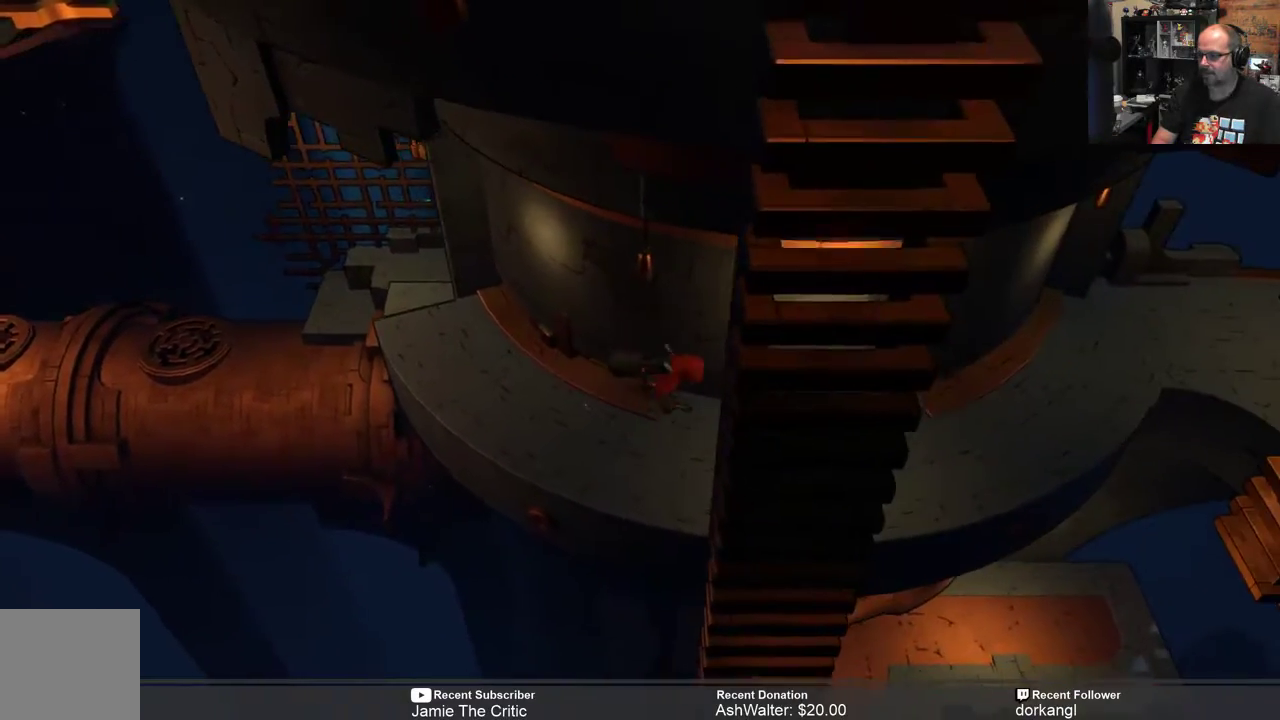
{"buttons": ["R2"], "left_stick": "right", "right_stick": "center", "events": [[117, "left_stick", "center"], [317, "left_stick", "right"]]}
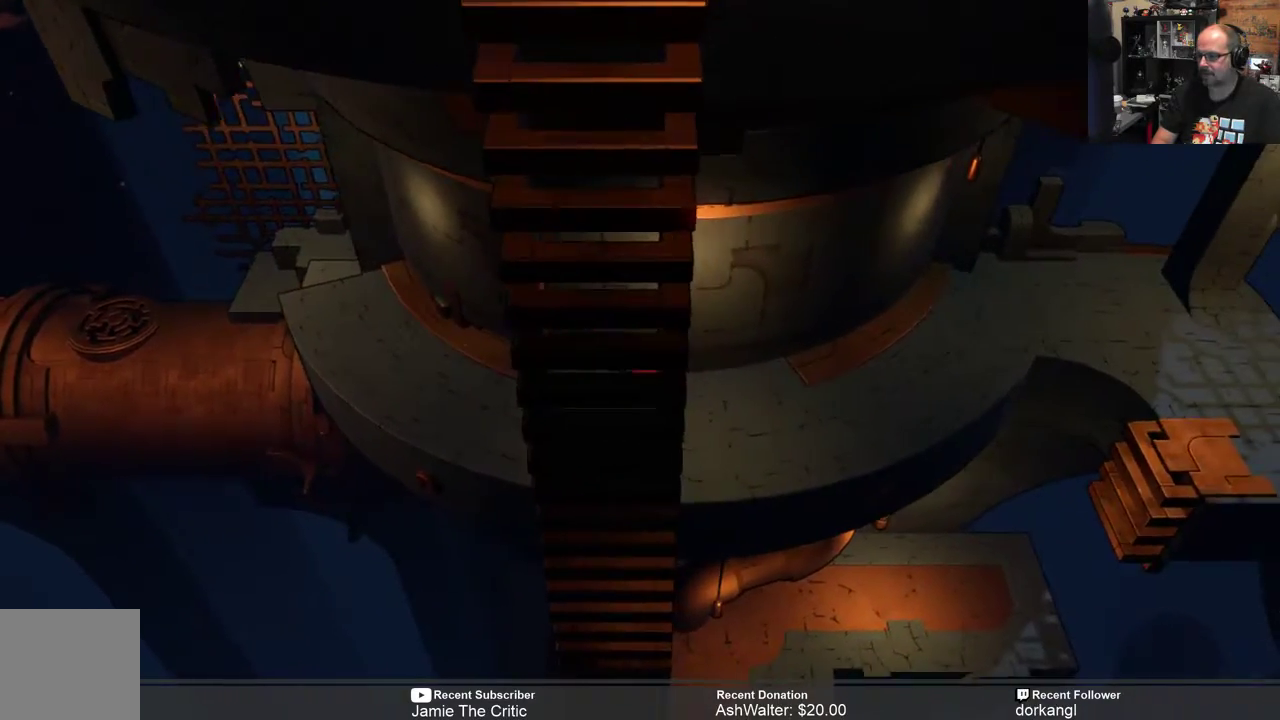
{"buttons": ["R2"], "left_stick": "right", "right_stick": "center", "events": []}
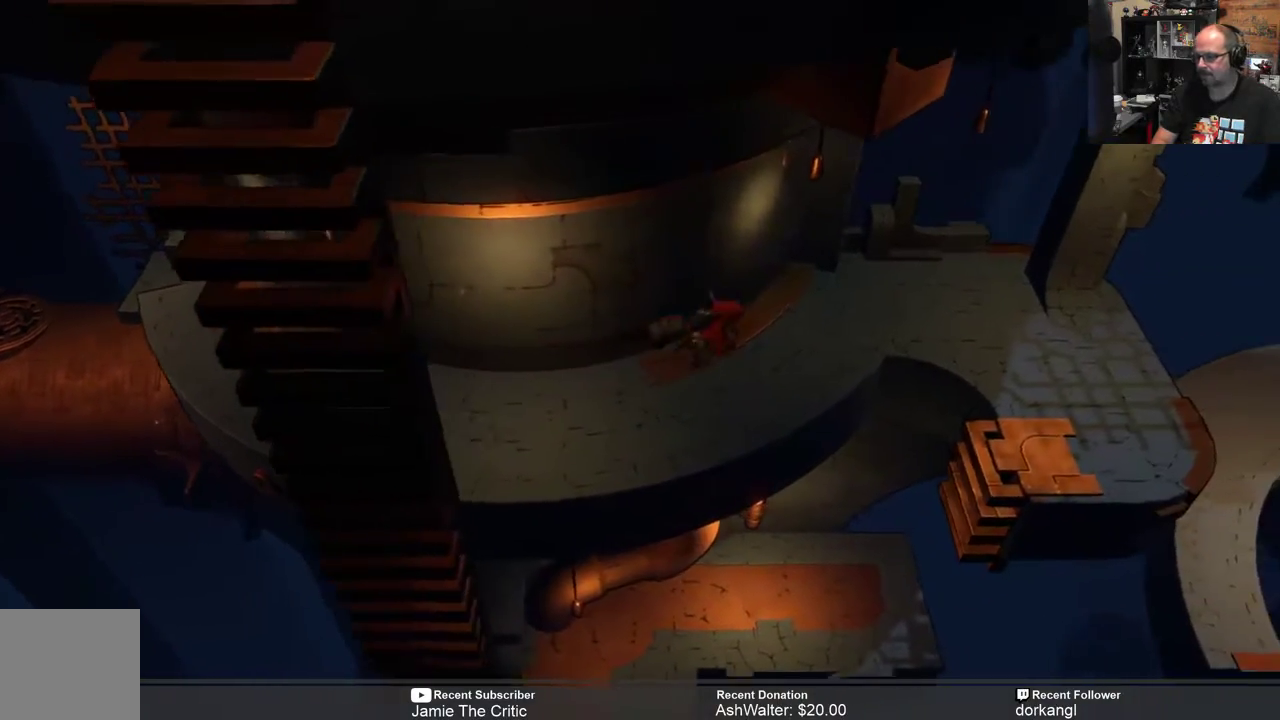
{"buttons": ["R2"], "left_stick": "right", "right_stick": "center", "events": []}
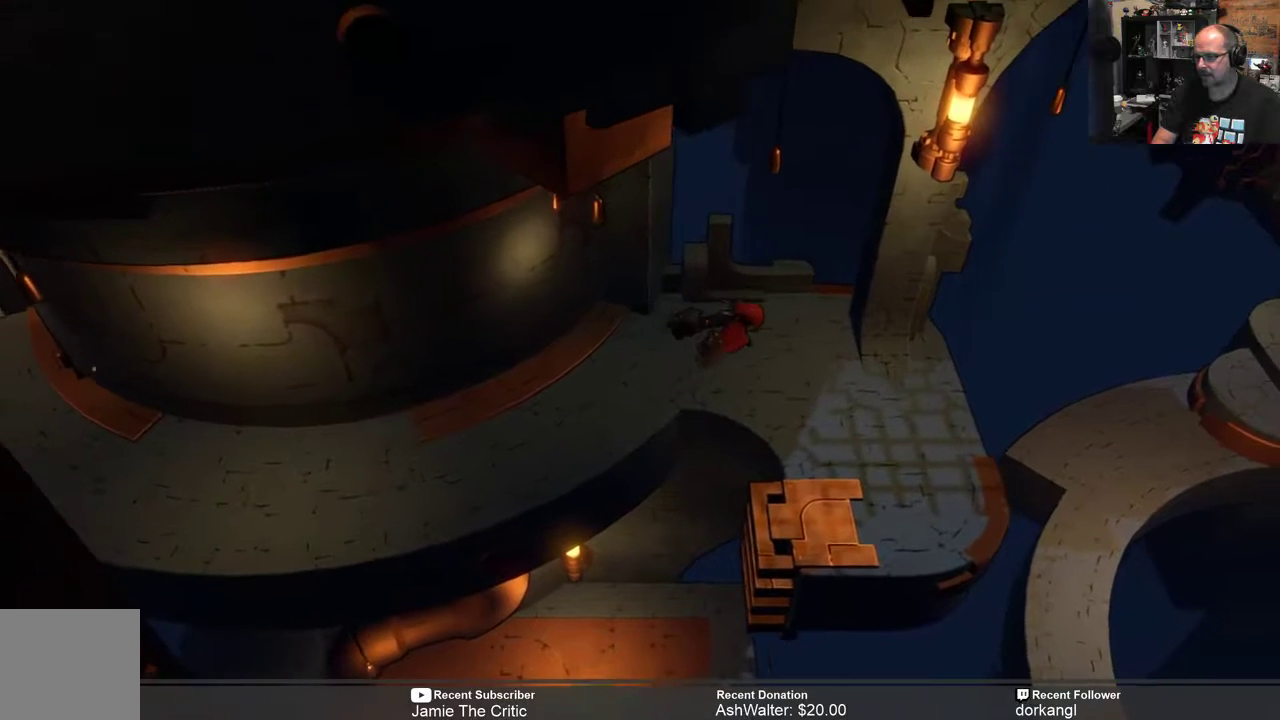
{"buttons": ["R2"], "left_stick": "center", "right_stick": "center", "events": [[167, "left_stick", "down-right"], [367, "left_stick", "down"], [467, "left_stick", "center"]]}
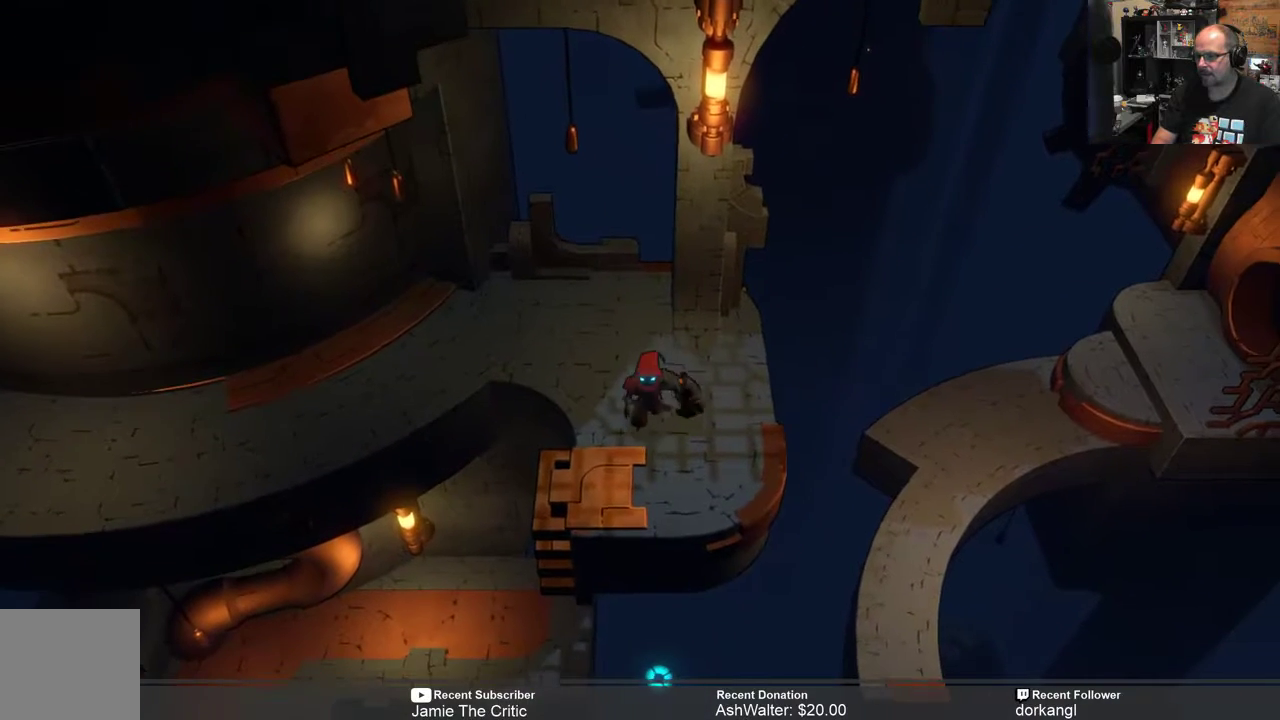
{"buttons": ["R2"], "left_stick": "center", "right_stick": "center", "events": [[233, "left_stick", "down"], [433, "left_stick", "center"]]}
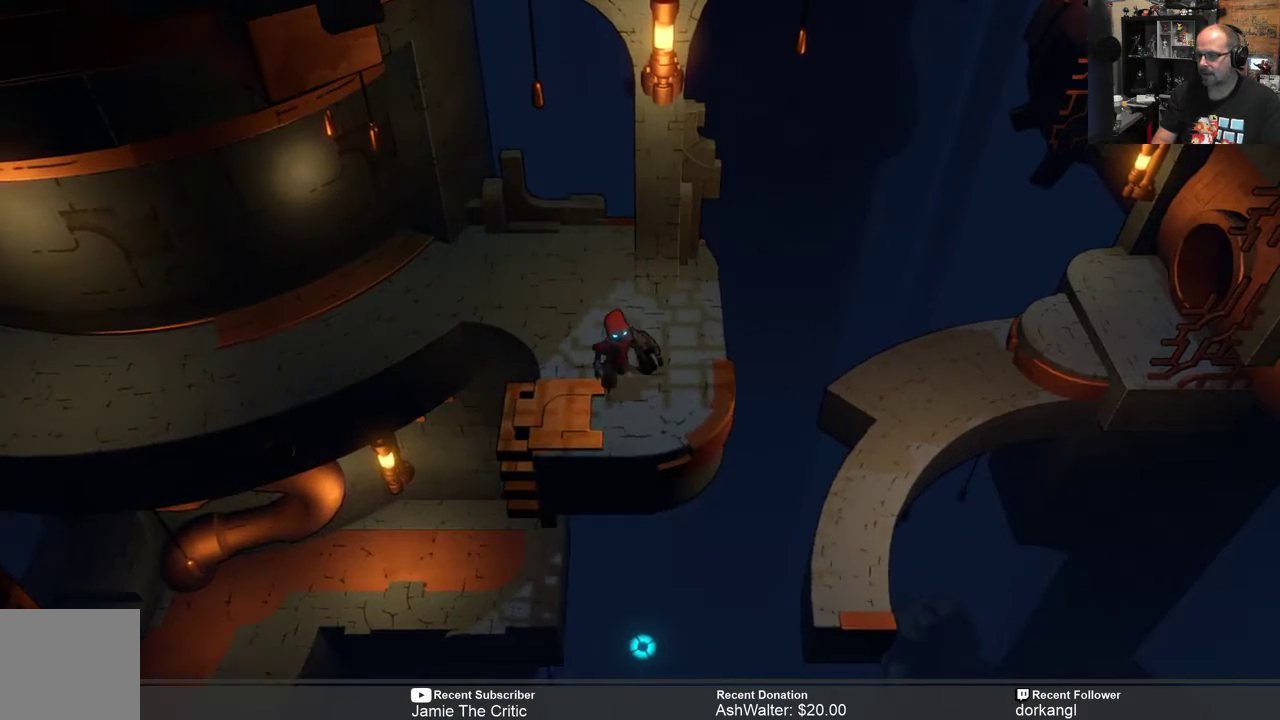
{"buttons": ["R2"], "left_stick": "center", "right_stick": "center", "events": [[67, "left_stick", "down-left"], [333, "left_stick", "center"]]}
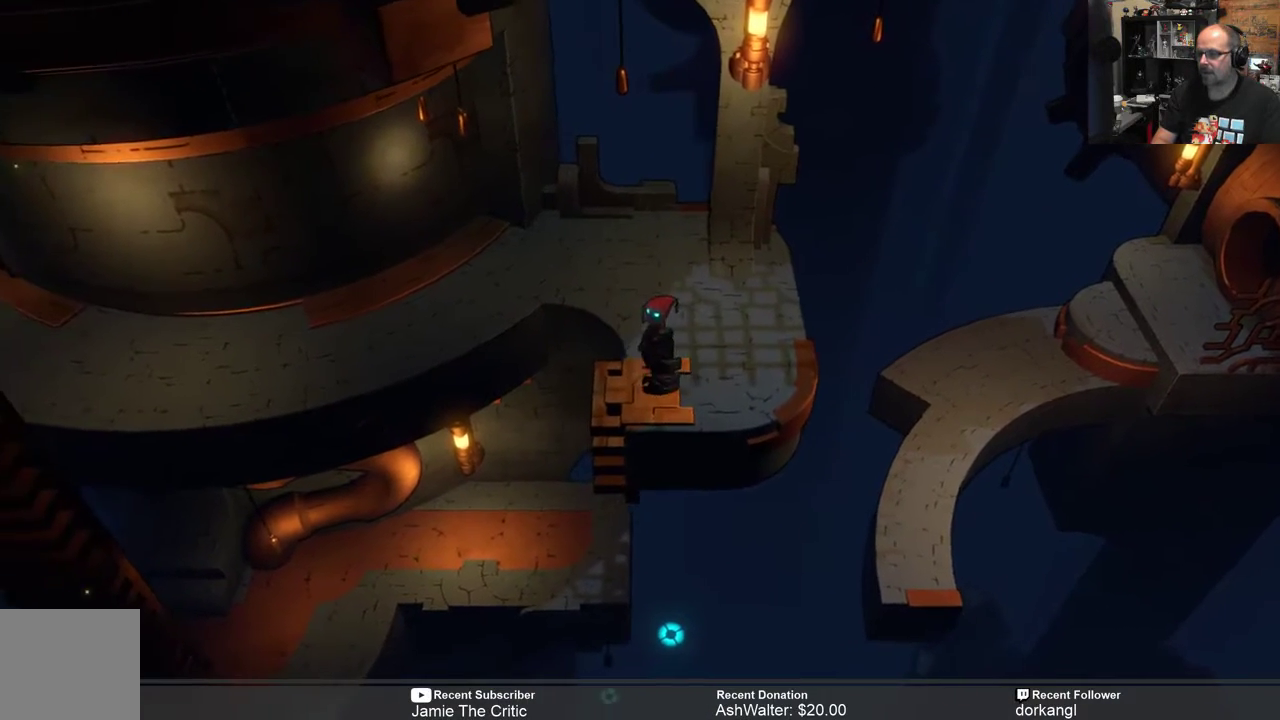
{"buttons": ["R2"], "left_stick": "center", "right_stick": "center", "events": [[83, "left_stick", "left"], [250, "left_stick", "center"]]}
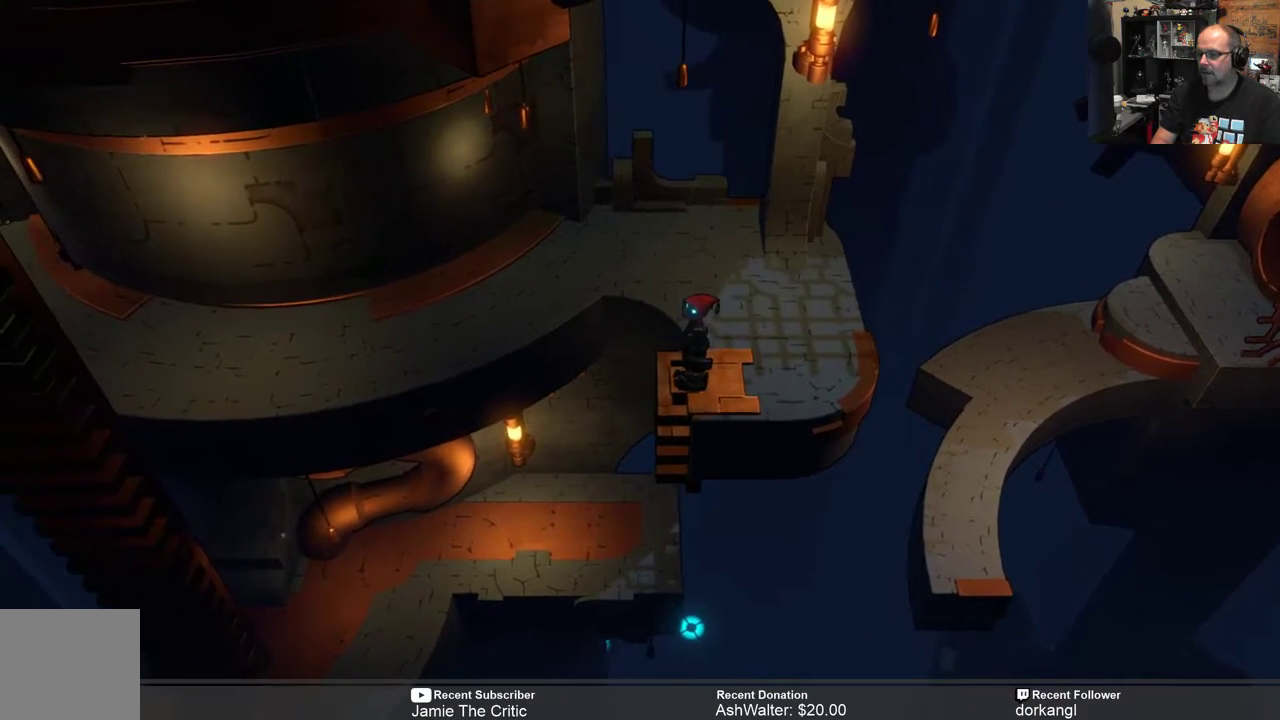
{"buttons": ["R2"], "left_stick": "center", "right_stick": "center", "events": [[117, "left_stick", "left"], [283, "left_stick", "center"]]}
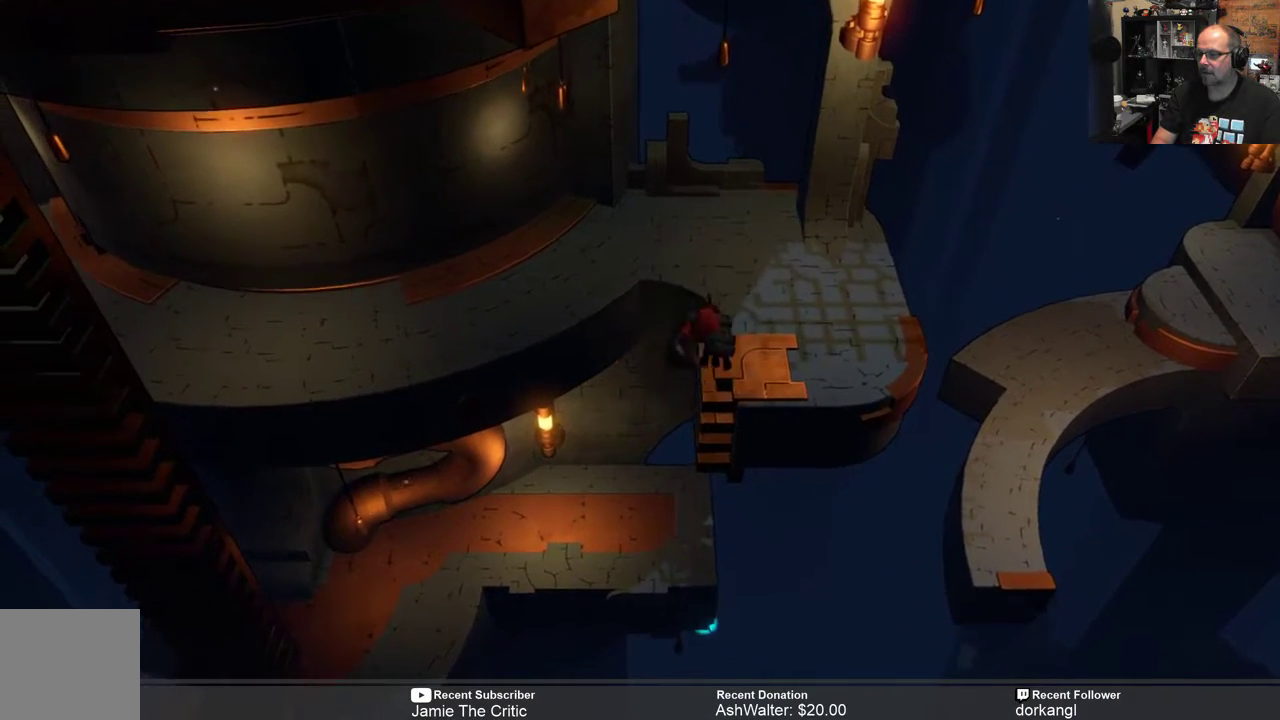
{"buttons": [], "left_stick": "center", "right_stick": "center", "events": [[317, "R2", "up"]]}
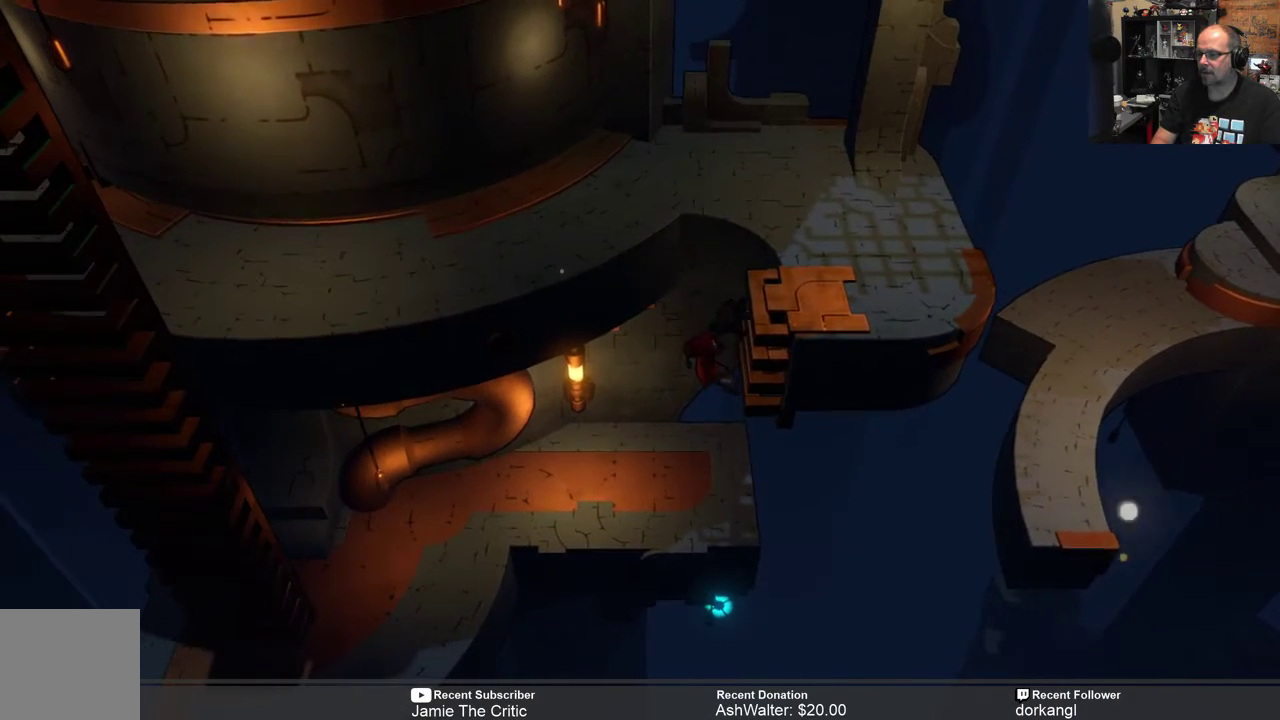
{"buttons": [], "left_stick": "down", "right_stick": "center", "events": [[300, "left_stick", "down"]]}
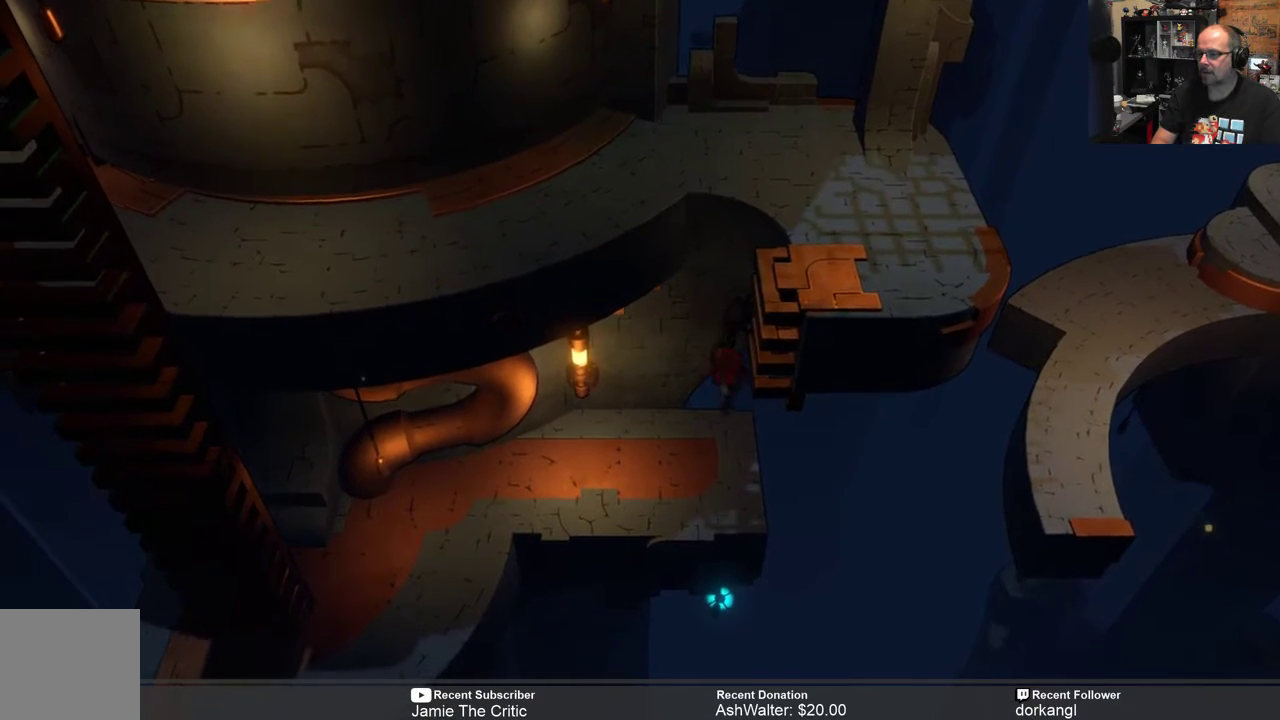
{"buttons": [], "left_stick": "down", "right_stick": "center", "events": []}
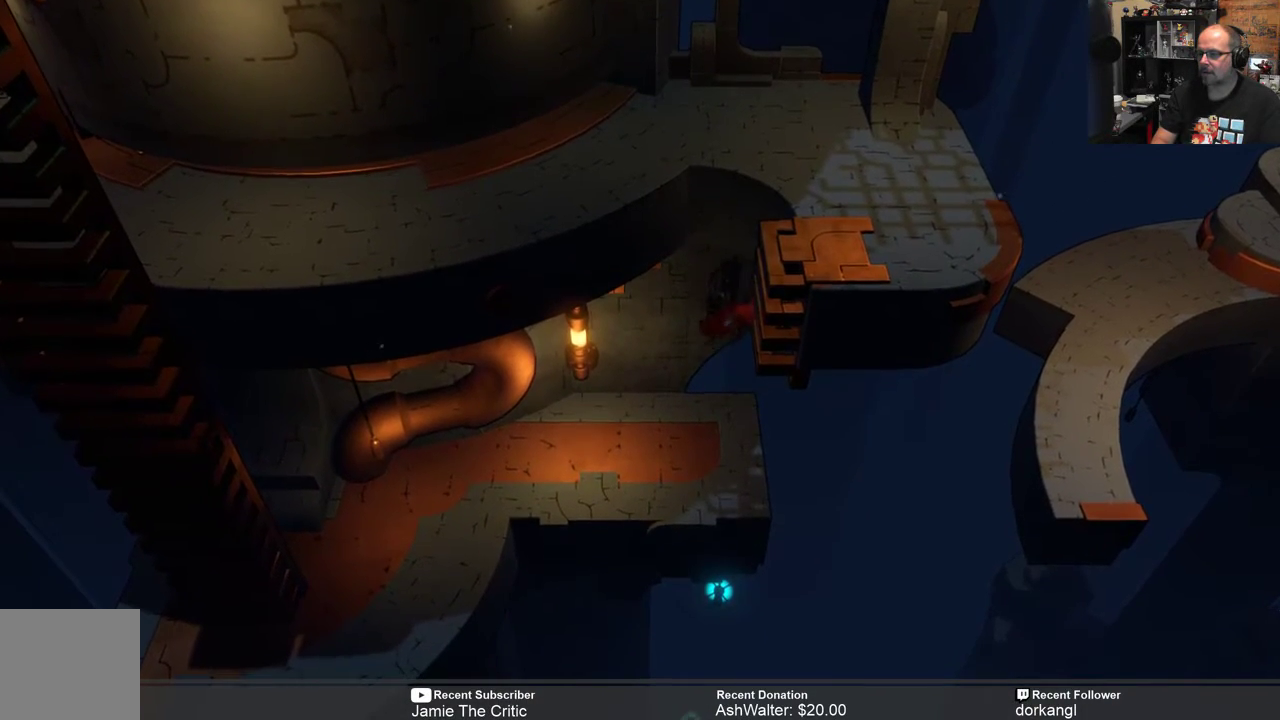
{"buttons": [], "left_stick": "center", "right_stick": "center", "events": [[200, "left_stick", "center"]]}
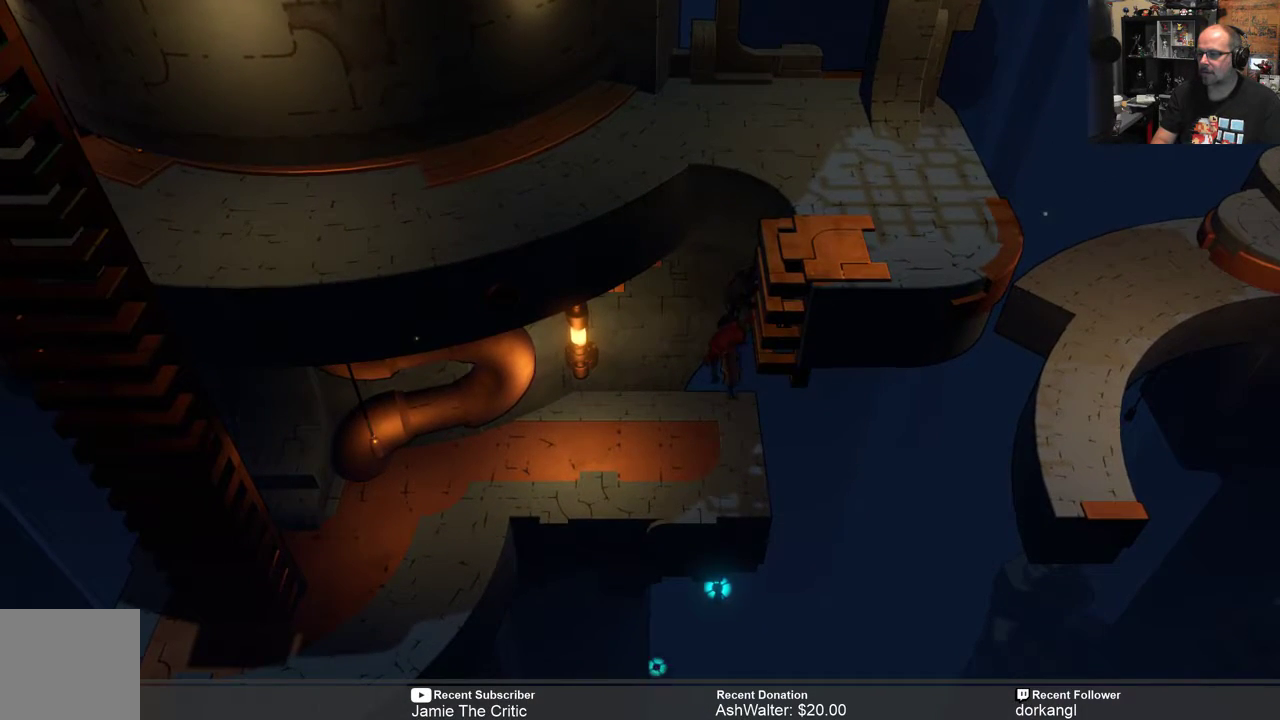
{"buttons": [], "left_stick": "center", "right_stick": "center", "events": [[200, "B", "down"], [283, "B", "up"]]}
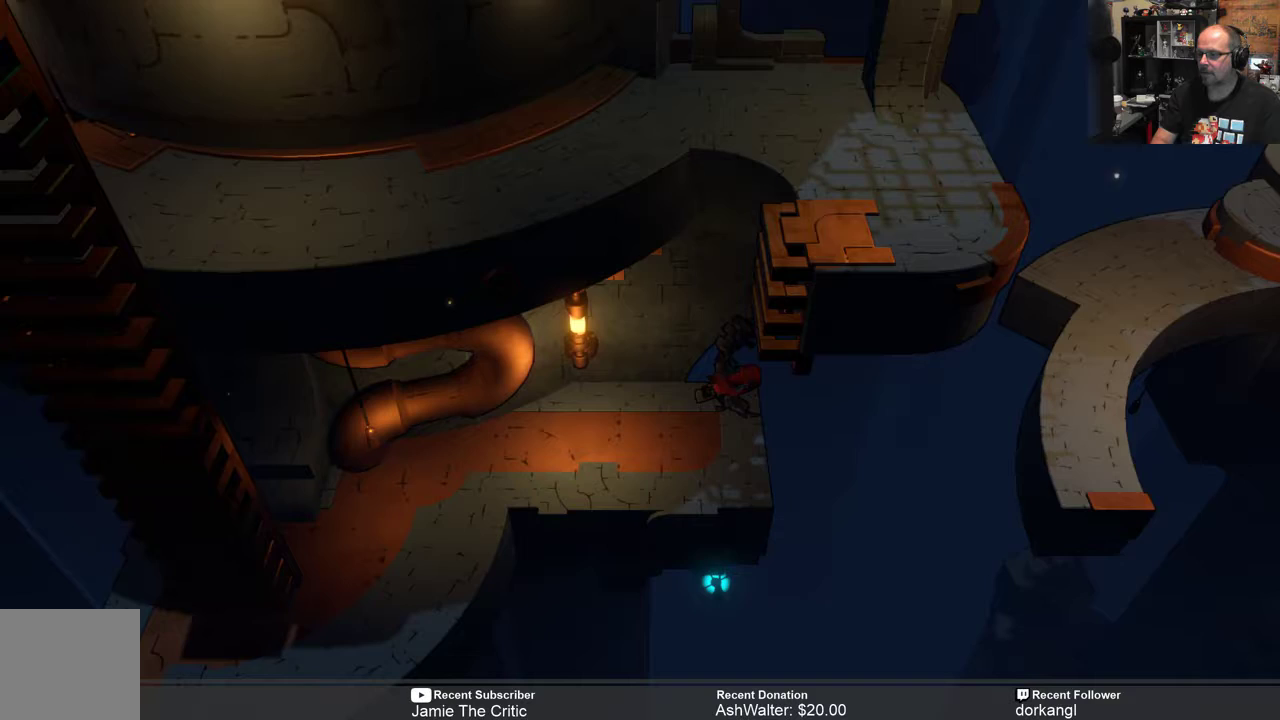
{"buttons": [], "left_stick": "center", "right_stick": "center", "events": []}
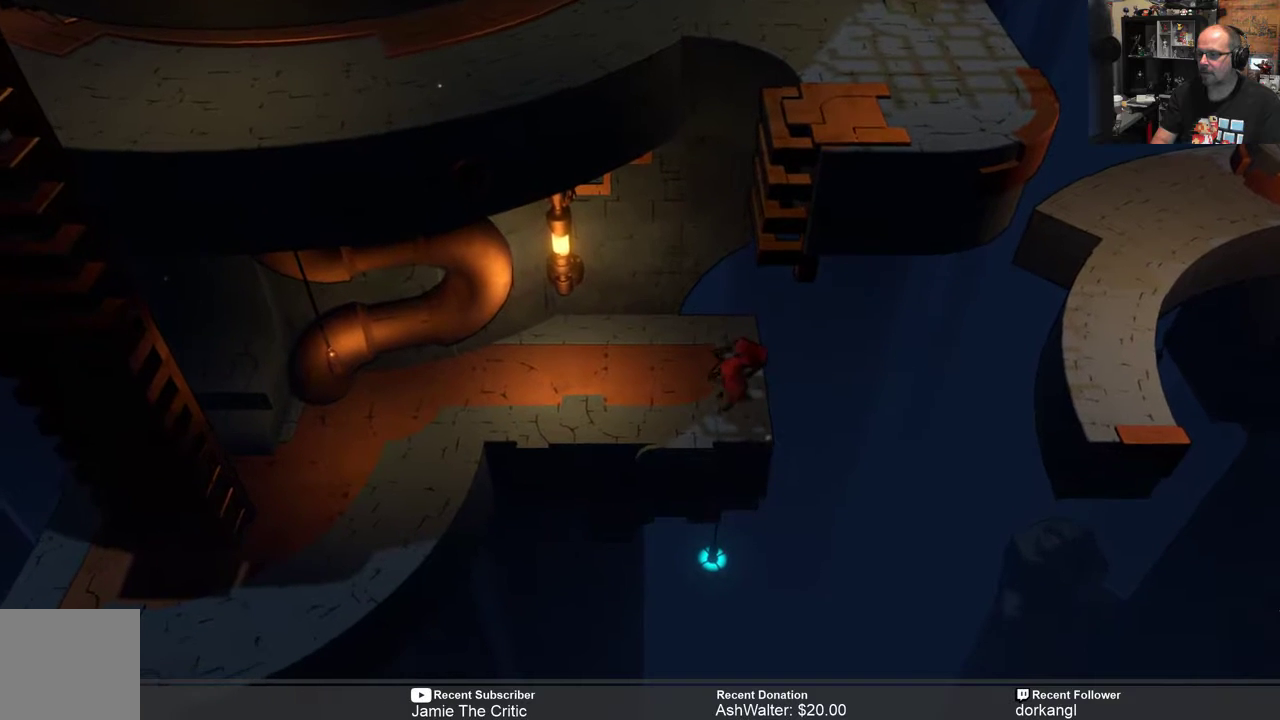
{"buttons": ["R2"], "left_stick": "left", "right_stick": "center", "events": [[83, "R2", "down"], [283, "left_stick", "left"]]}
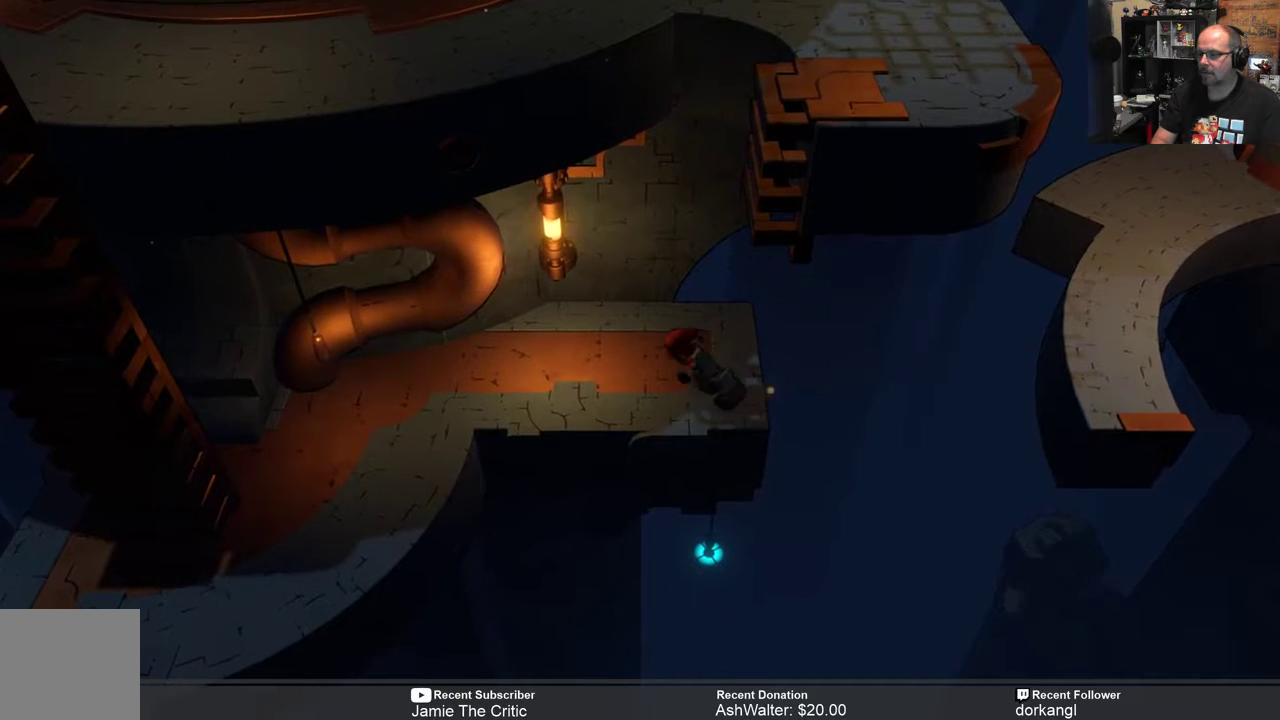
{"buttons": ["R2"], "left_stick": "down-left", "right_stick": "center", "events": [[467, "left_stick", "down-left"]]}
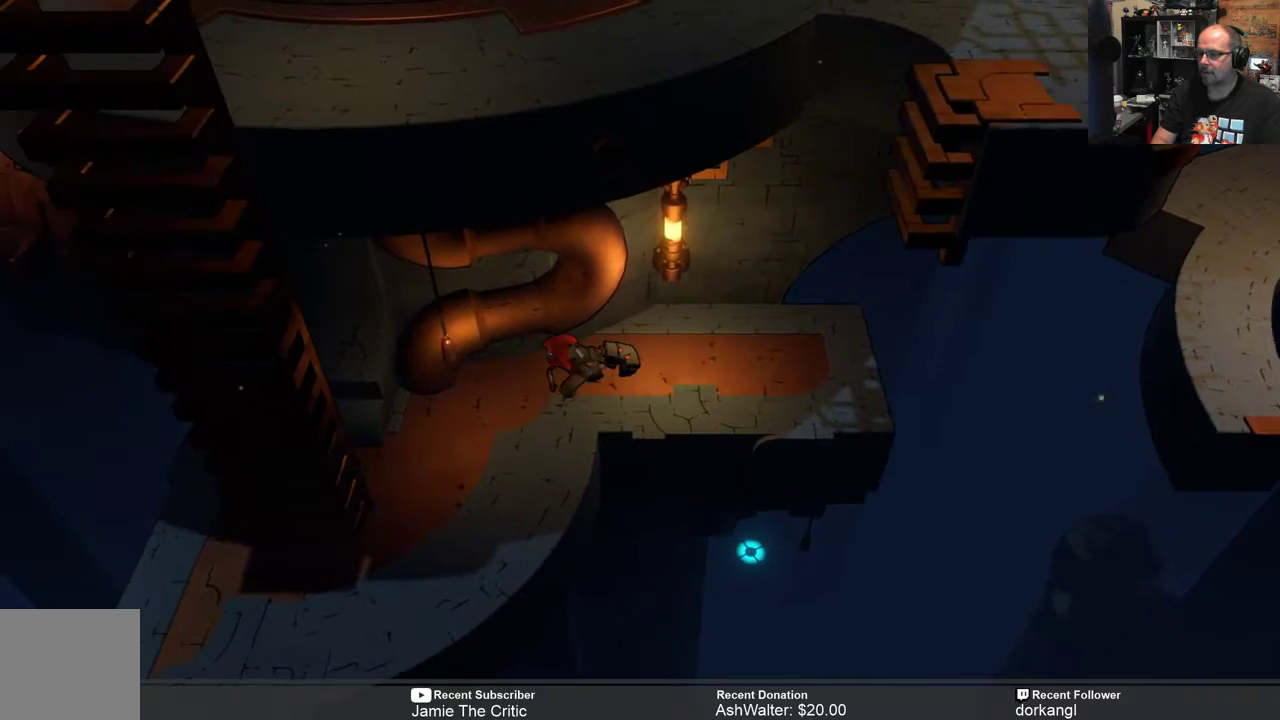
{"buttons": ["R2"], "left_stick": "down-left", "right_stick": "center", "events": []}
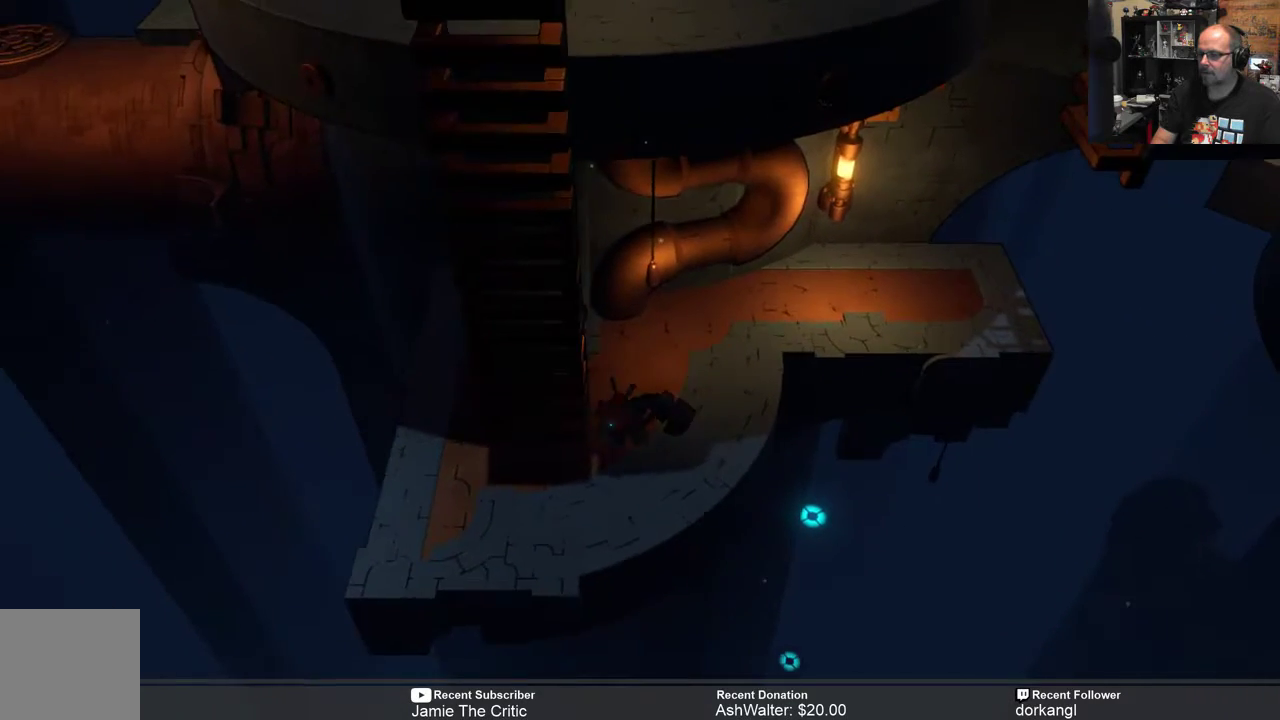
{"buttons": ["R2"], "left_stick": "up-left", "right_stick": "center", "events": [[133, "left_stick", "left"], [300, "left_stick", "up-left"]]}
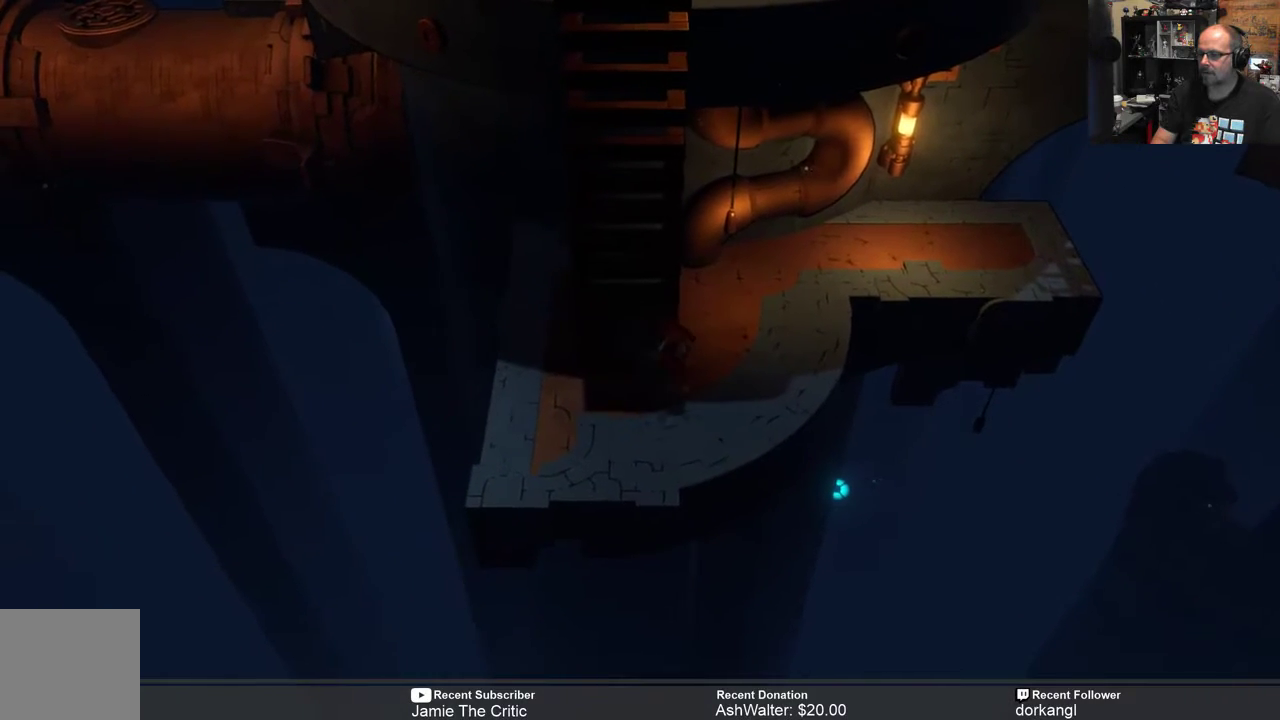
{"buttons": ["R2"], "left_stick": "up", "right_stick": "center", "events": [[33, "left_stick", "left"], [200, "left_stick", "up"]]}
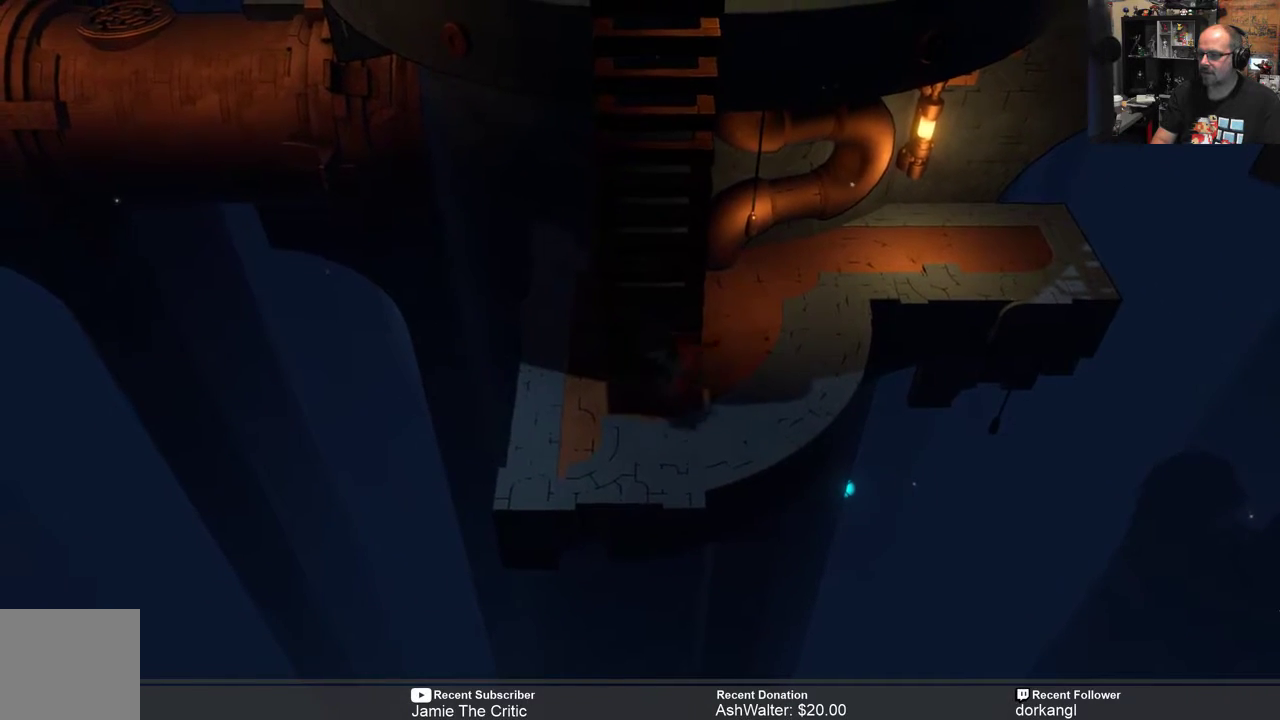
{"buttons": ["R2"], "left_stick": "up-left", "right_stick": "center", "events": [[50, "left_stick", "up-left"]]}
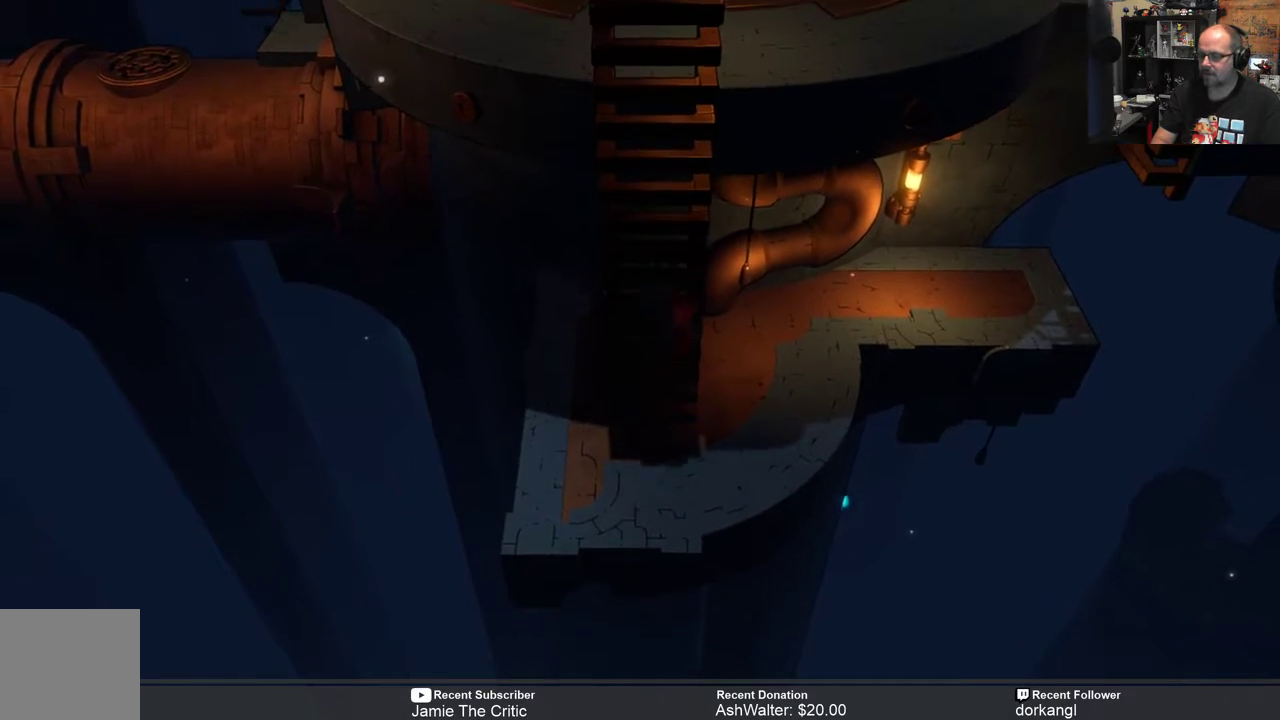
{"buttons": ["R2"], "left_stick": "up", "right_stick": "center", "events": [[50, "left_stick", "up"]]}
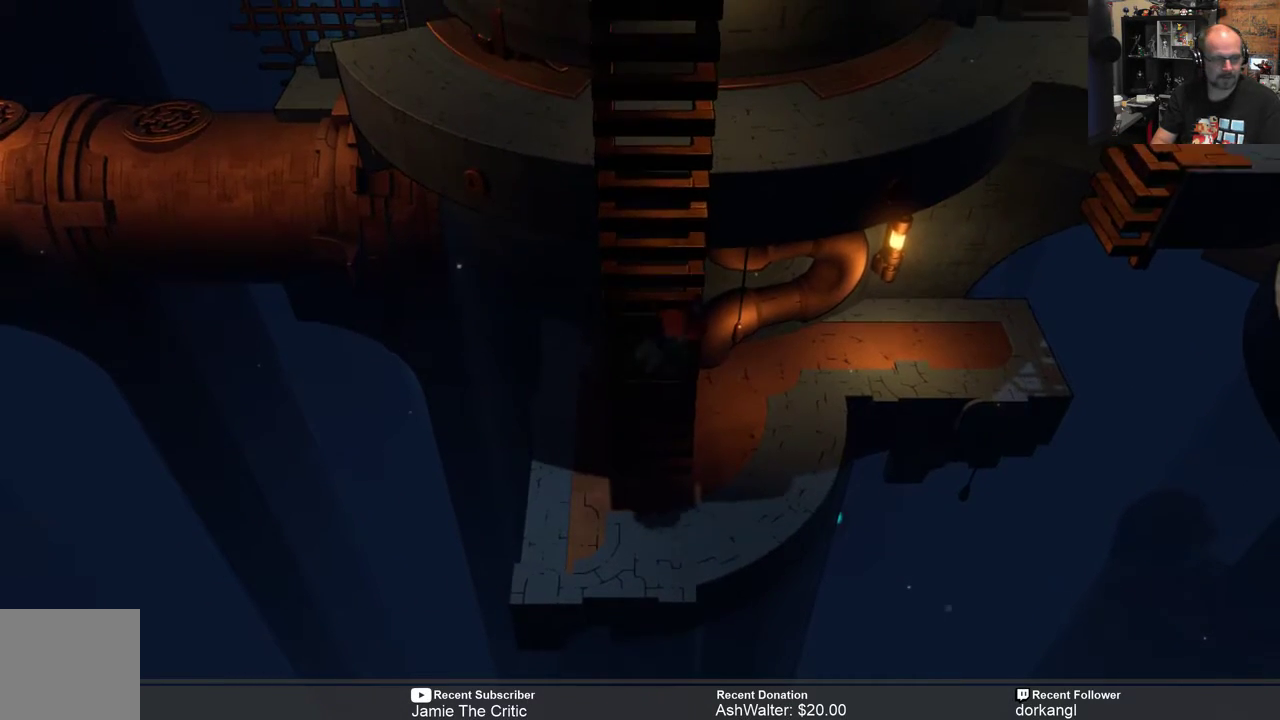
{"buttons": ["R2"], "left_stick": "up", "right_stick": "center", "events": []}
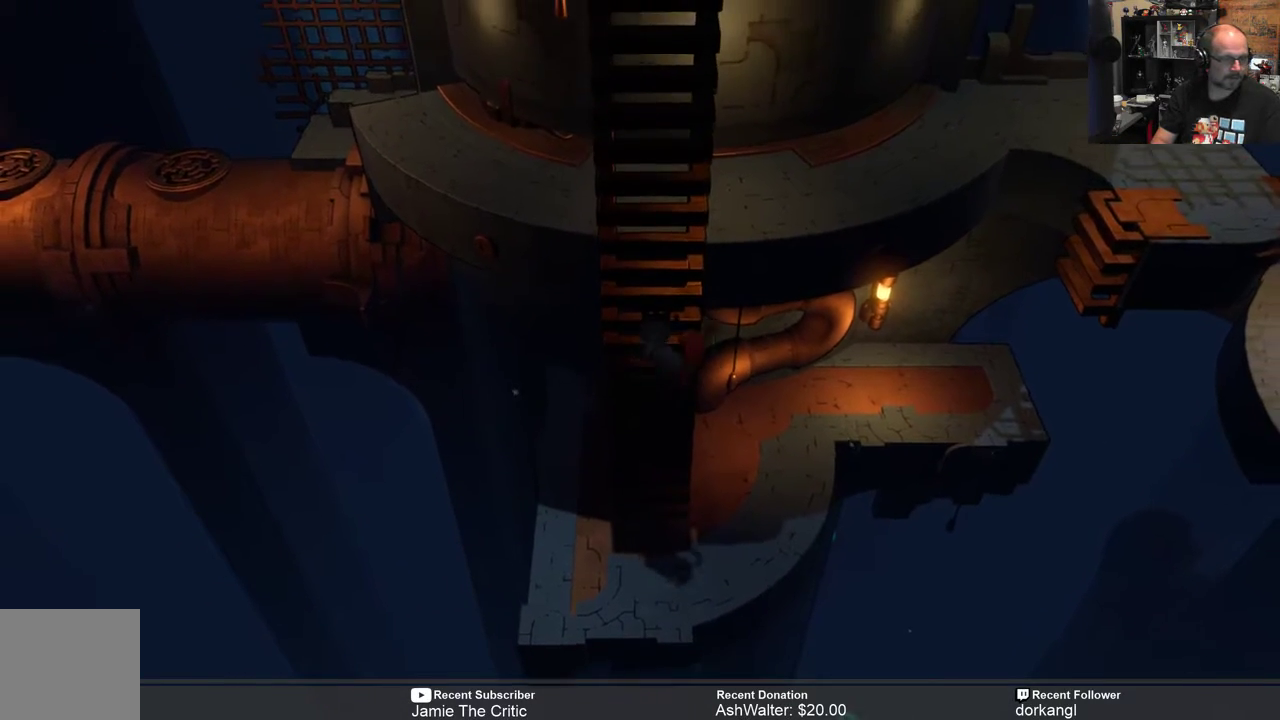
{"buttons": ["R2"], "left_stick": "up", "right_stick": "center", "events": []}